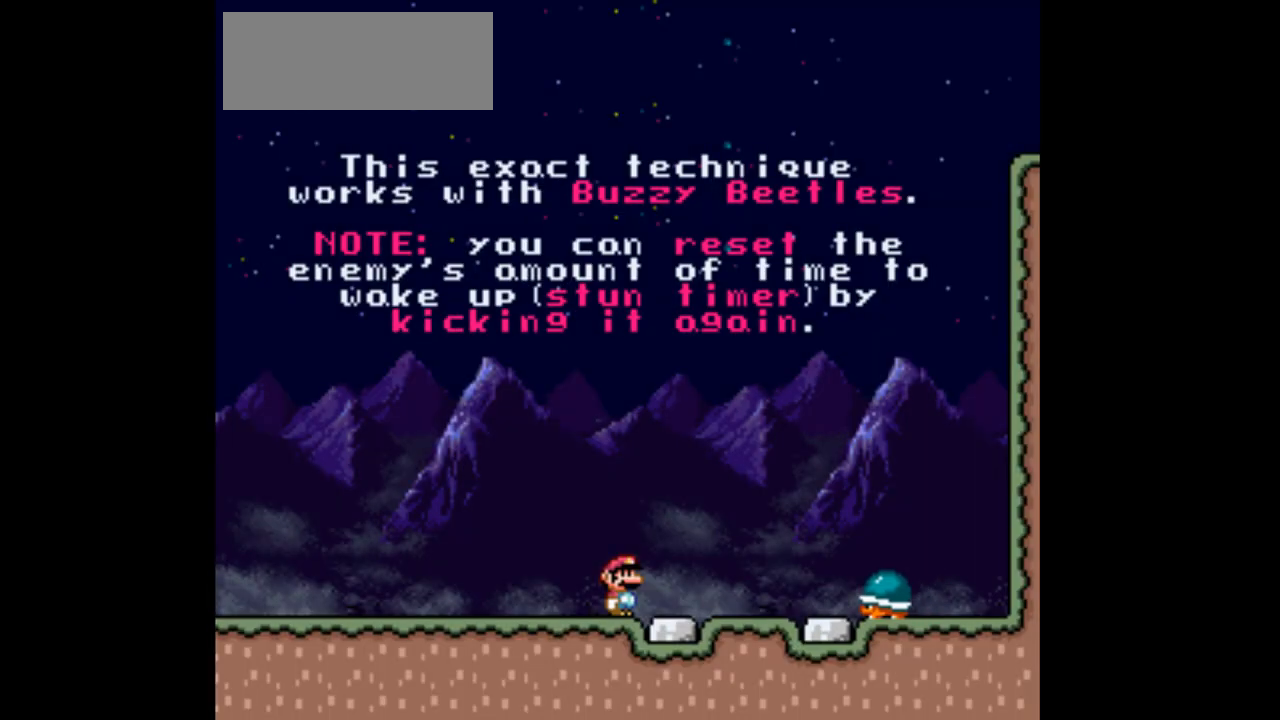
Gameplay with a controller (Nintendo layout); each line is a JSON object with the inputs held at the frame after it. "events" lists button and stick changes between this image and that frame as [ms after this image, input, new state], when the widget could be followed in between. Not read: L3 R3.
{"buttons": ["Y"], "events": []}
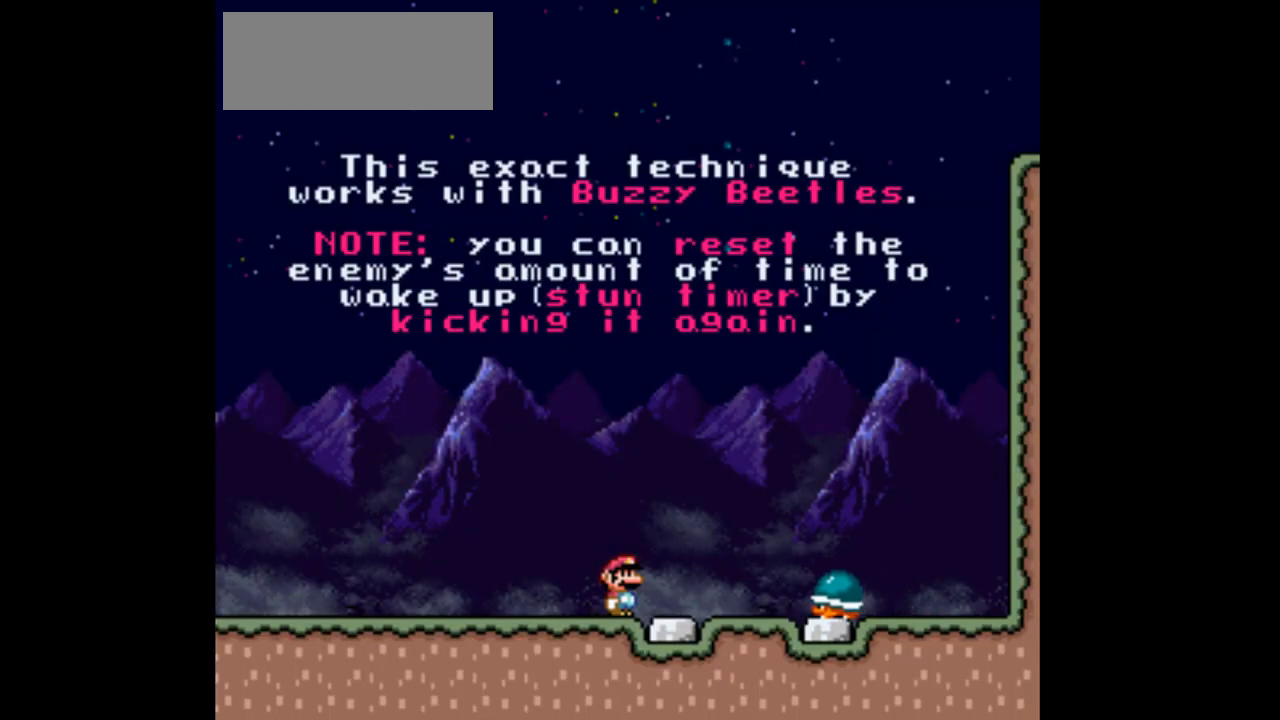
{"buttons": ["Y"], "events": []}
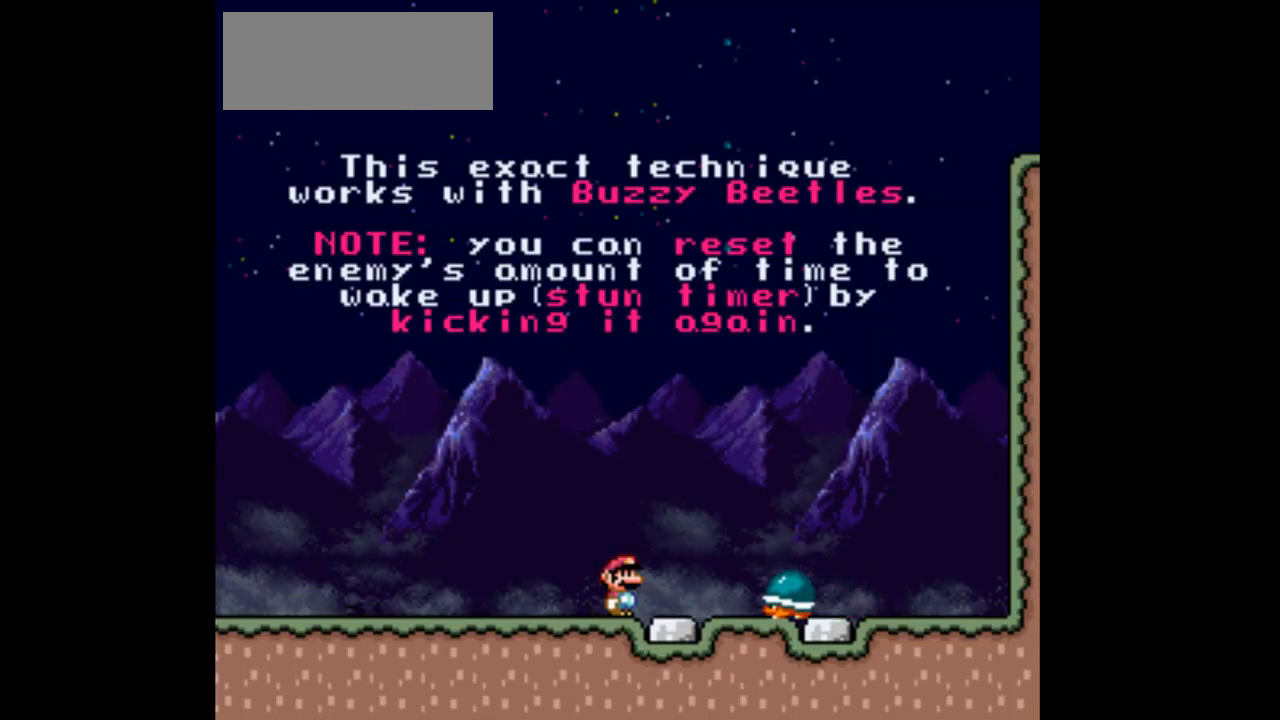
{"buttons": ["Y"], "events": []}
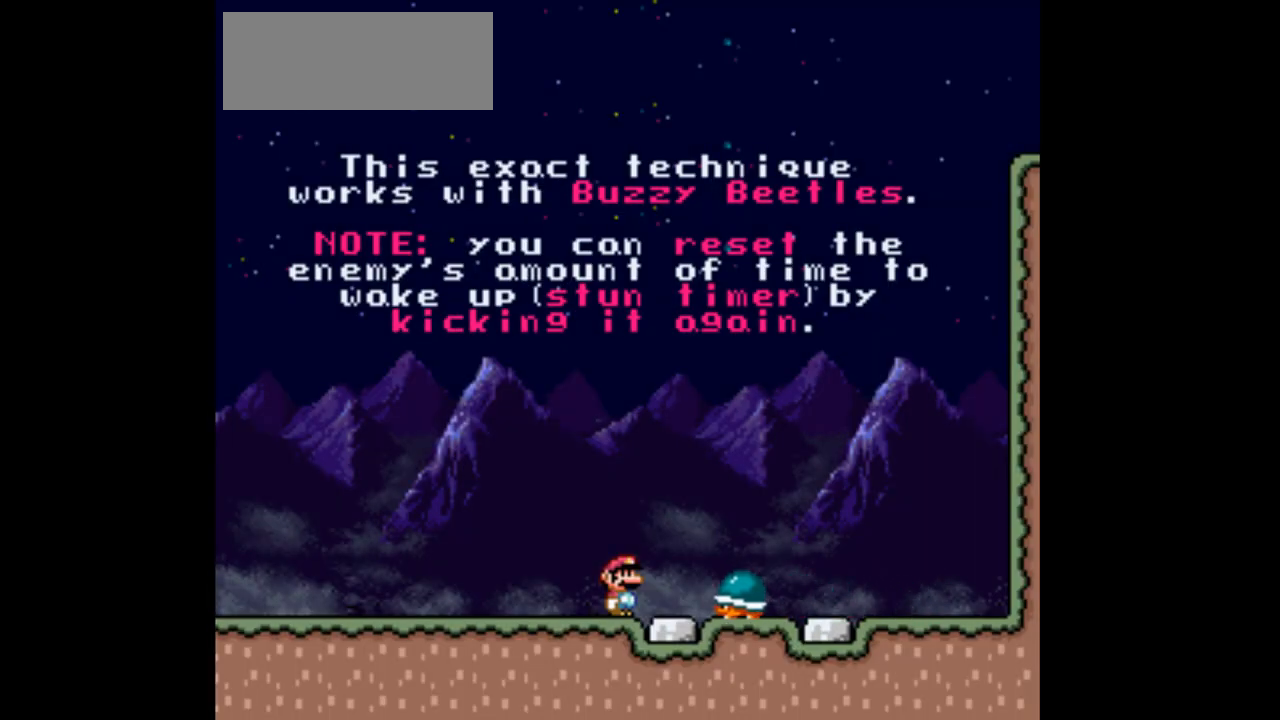
{"buttons": ["B", "Y"], "events": [[133, "B", "down"]]}
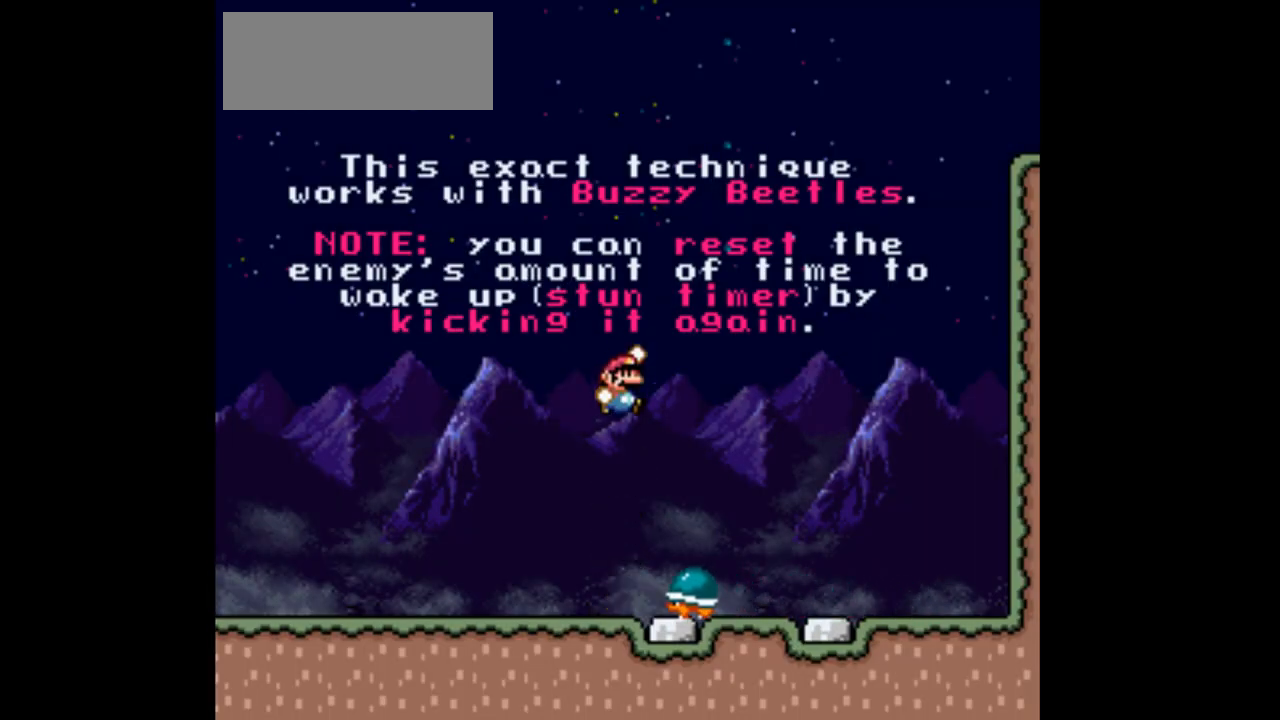
{"buttons": ["B", "Y", "DPAD_LEFT"], "events": [[233, "DPAD_RIGHT", "down"], [367, "DPAD_RIGHT", "up"], [500, "DPAD_LEFT", "down"]]}
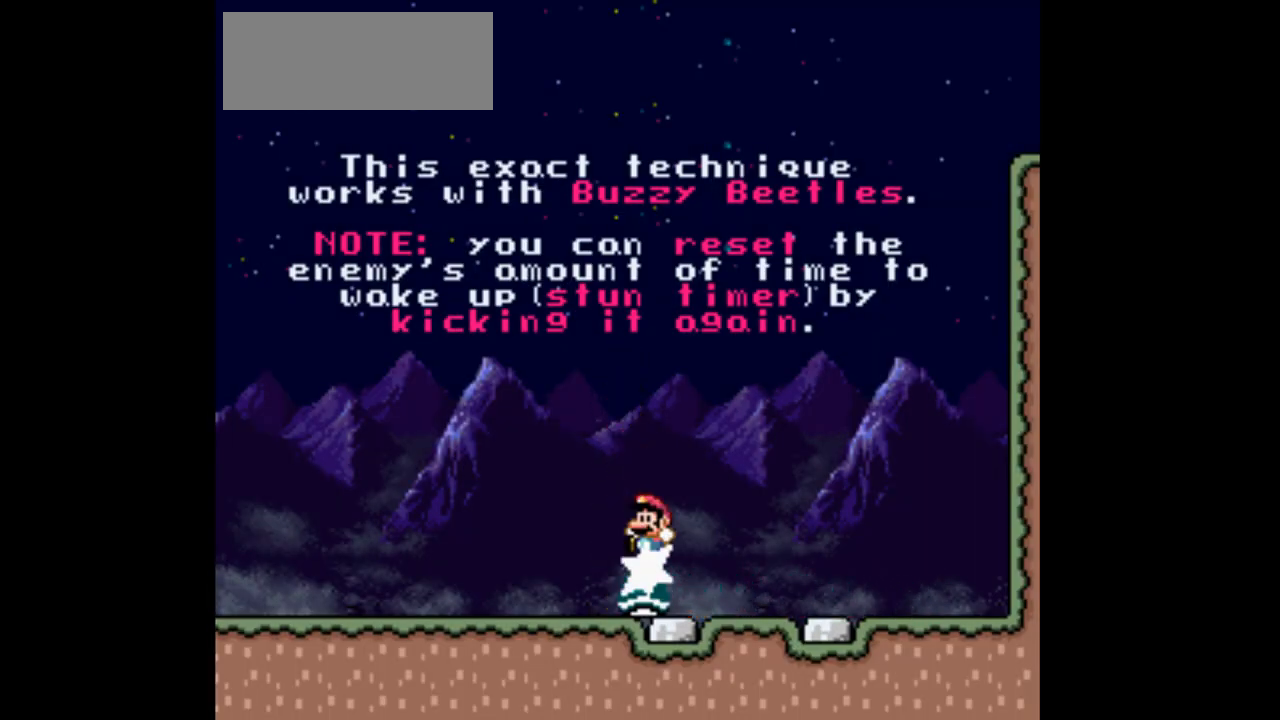
{"buttons": ["B", "Y"], "events": [[333, "DPAD_LEFT", "up"]]}
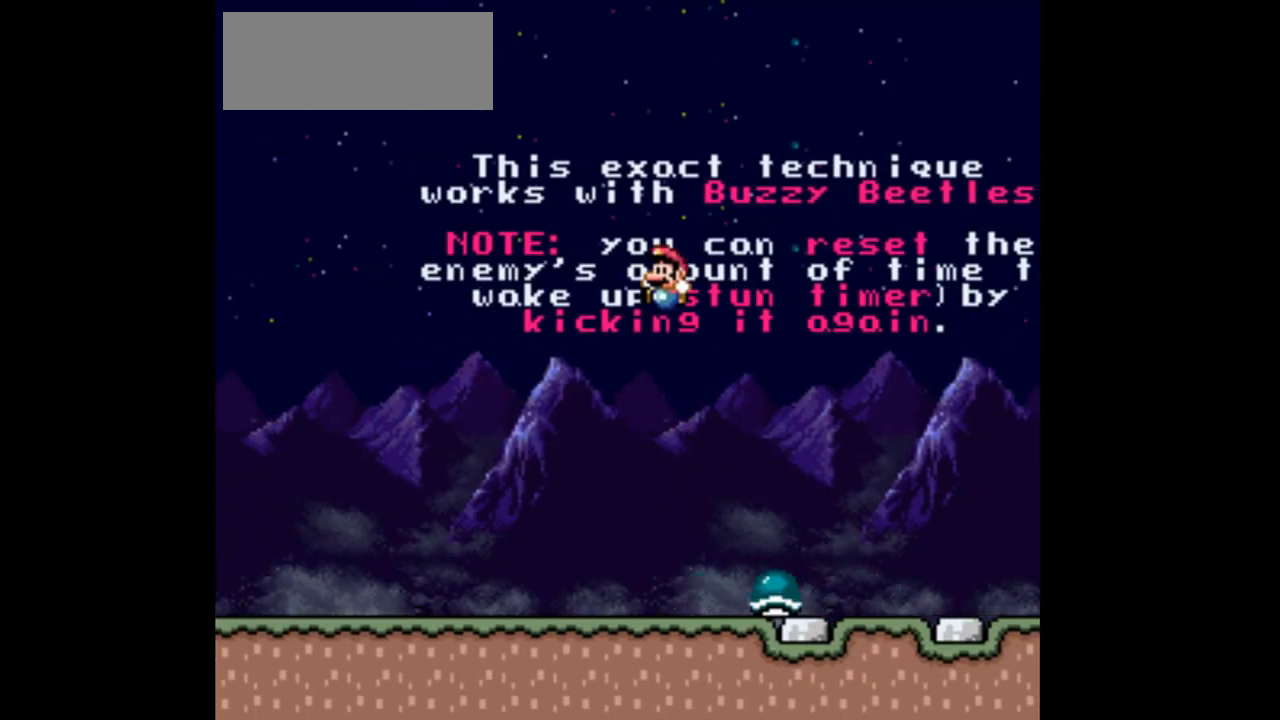
{"buttons": ["Y", "DPAD_RIGHT"], "events": [[133, "DPAD_RIGHT", "down"], [300, "B", "up"], [300, "DPAD_RIGHT", "up"], [433, "DPAD_RIGHT", "down"]]}
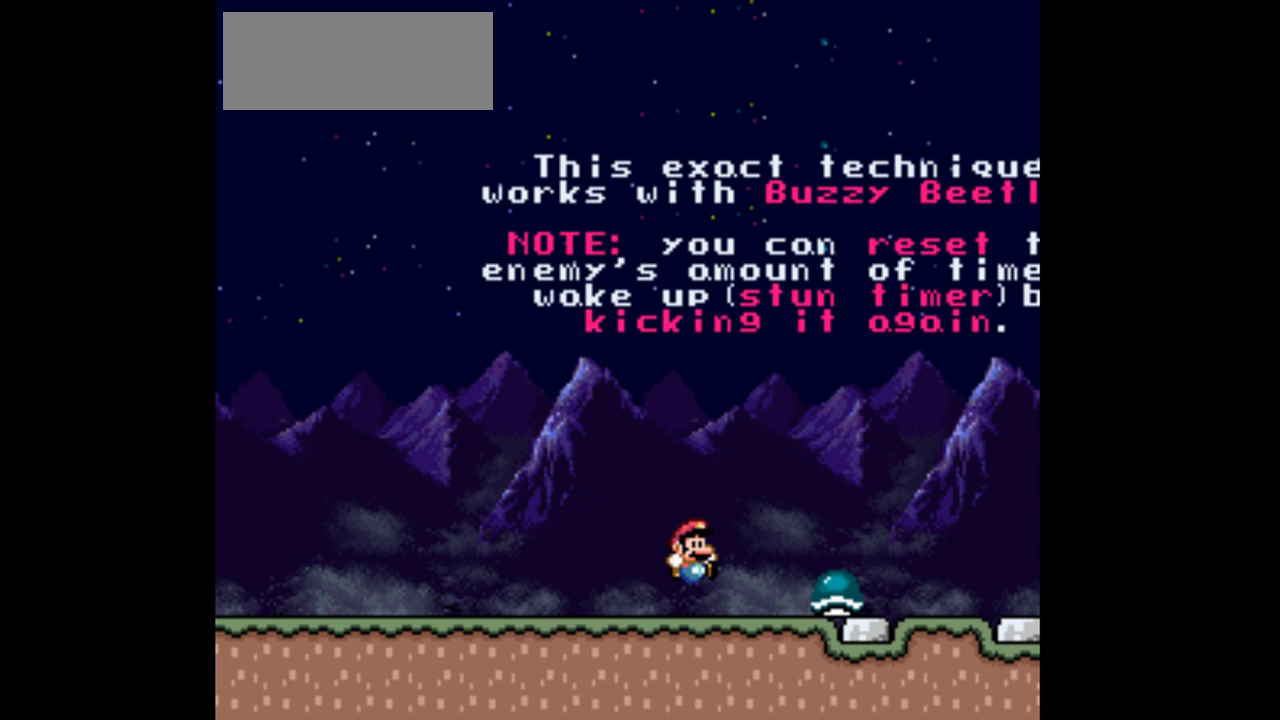
{"buttons": ["Y"], "events": [[167, "B", "down"], [400, "B", "up"], [467, "DPAD_RIGHT", "up"]]}
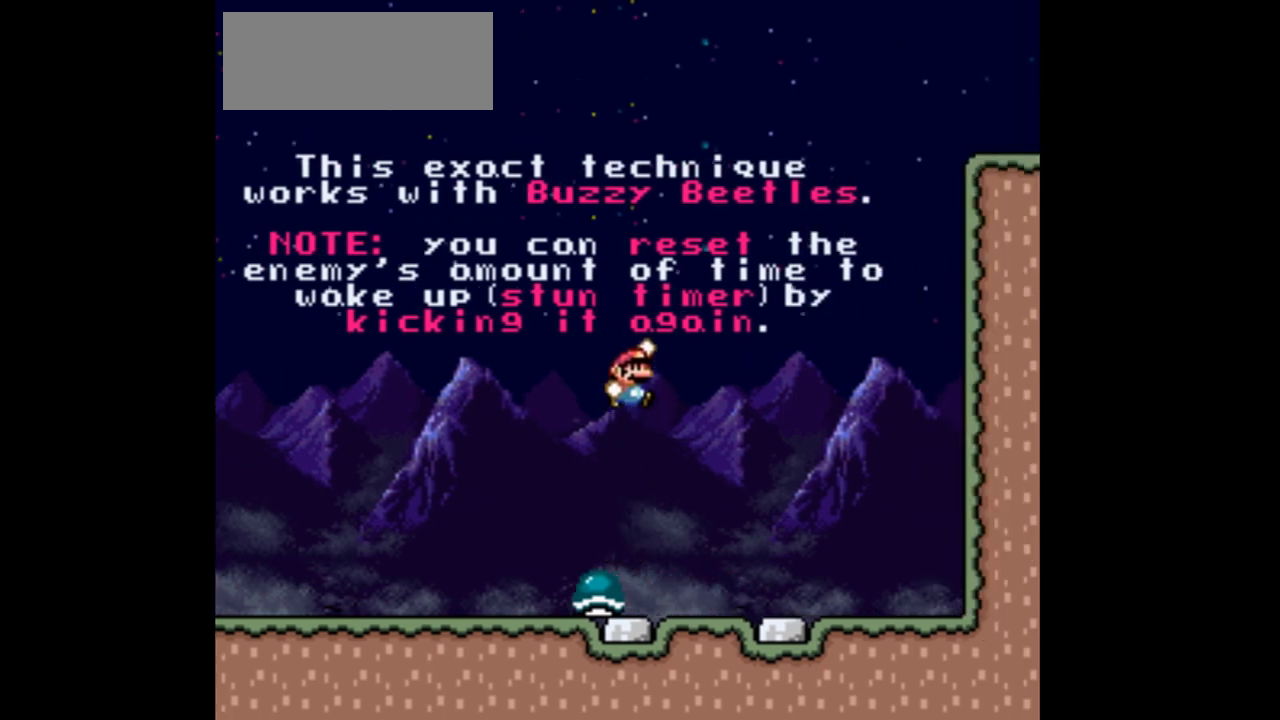
{"buttons": ["Y"], "events": [[100, "DPAD_LEFT", "down"], [200, "DPAD_LEFT", "up"]]}
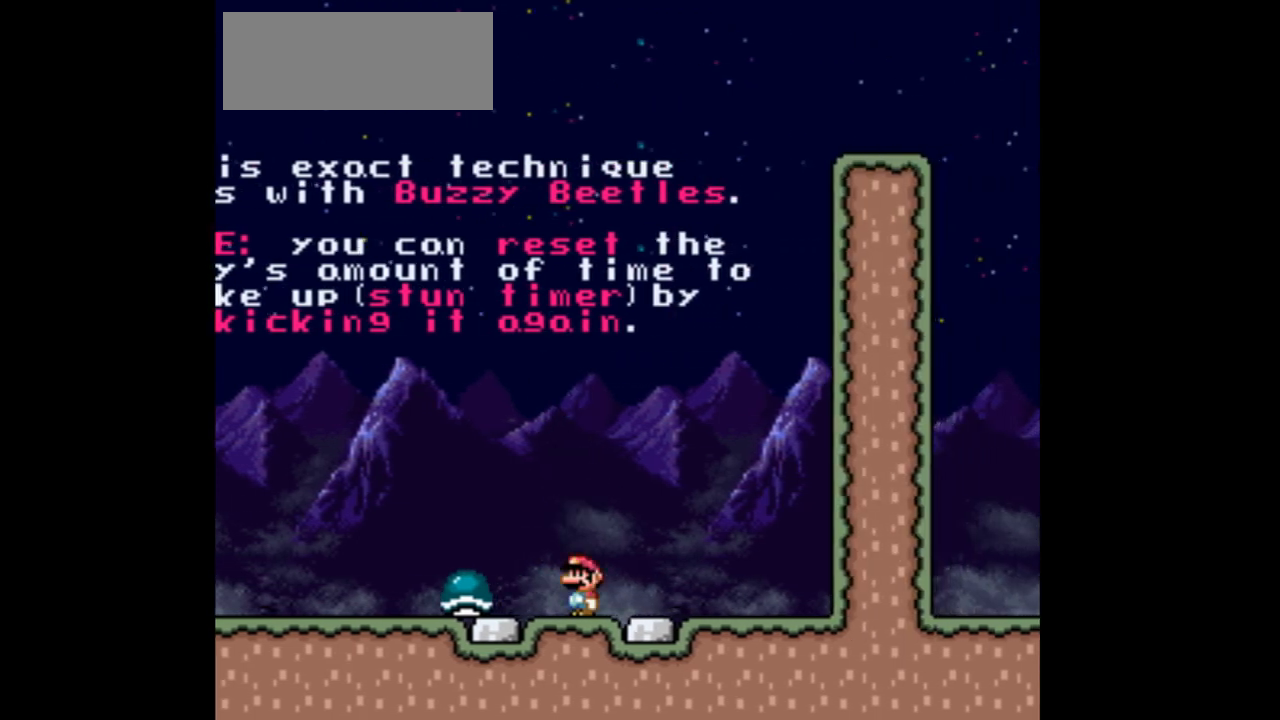
{"buttons": ["Y"], "events": [[33, "DPAD_LEFT", "down"], [100, "B", "down"], [467, "B", "up"], [467, "DPAD_LEFT", "up"]]}
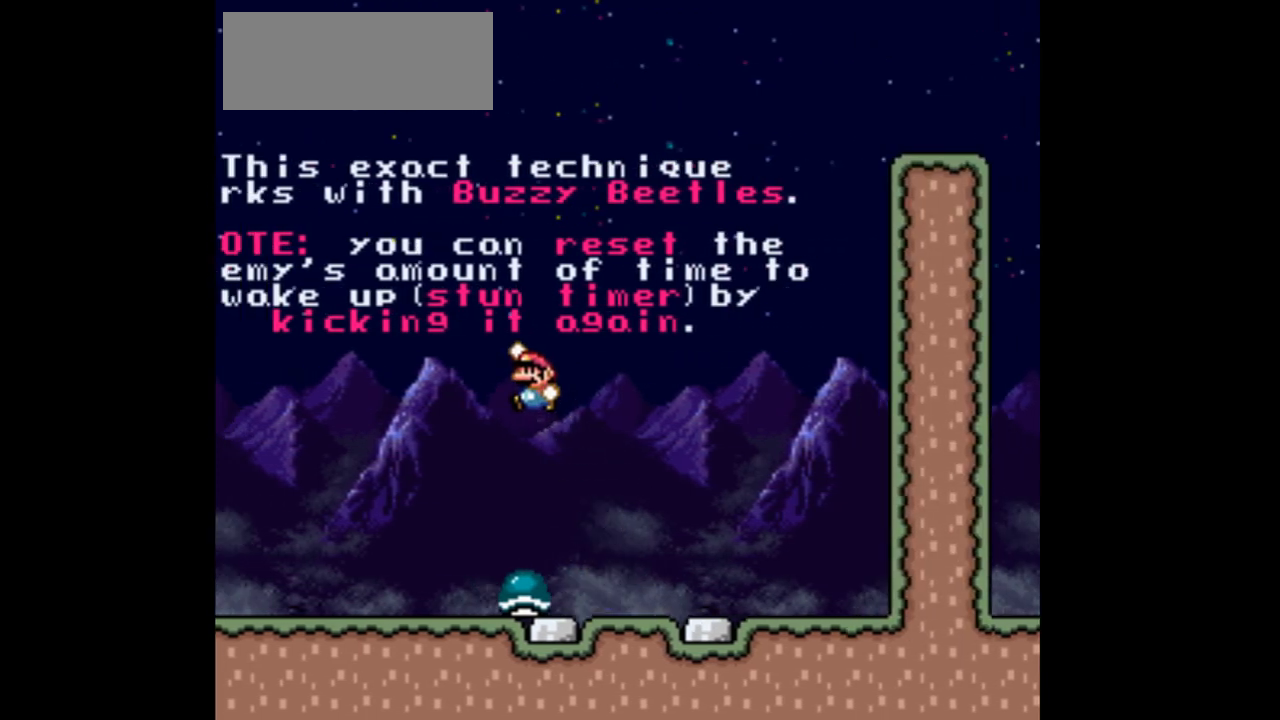
{"buttons": ["Y"], "events": [[200, "DPAD_RIGHT", "down"], [333, "DPAD_RIGHT", "up"]]}
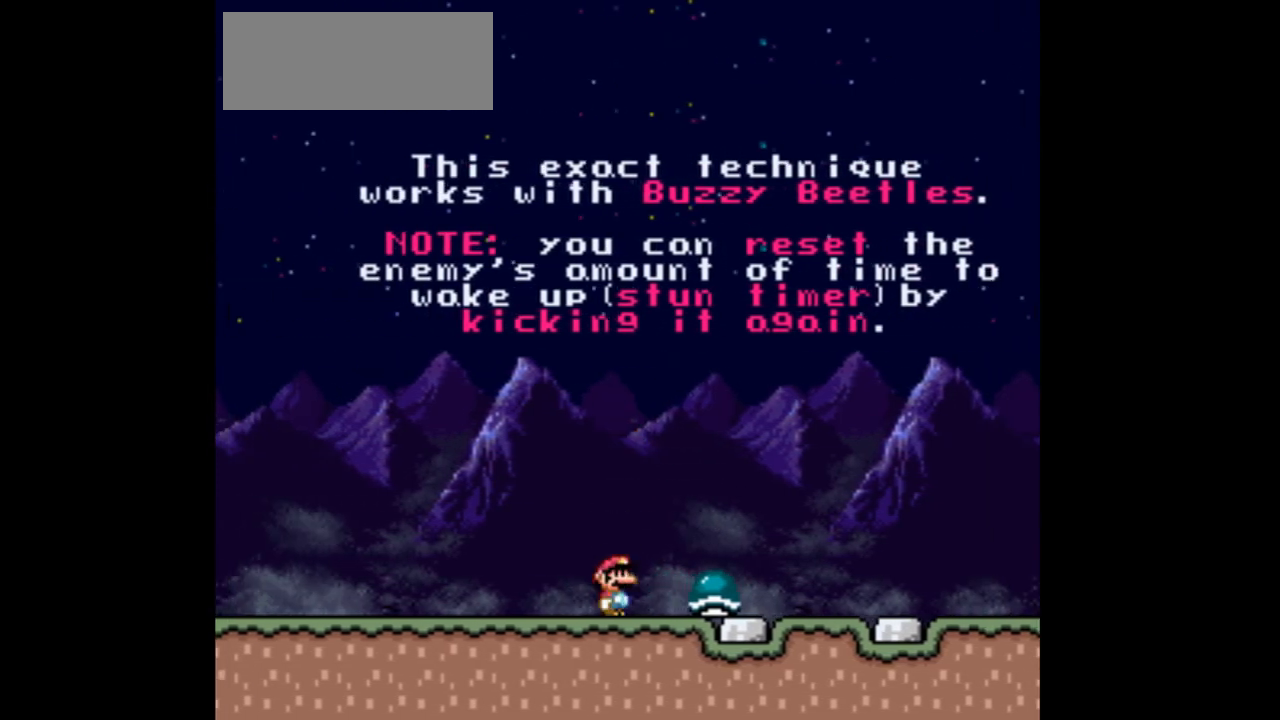
{"buttons": ["Y"], "events": []}
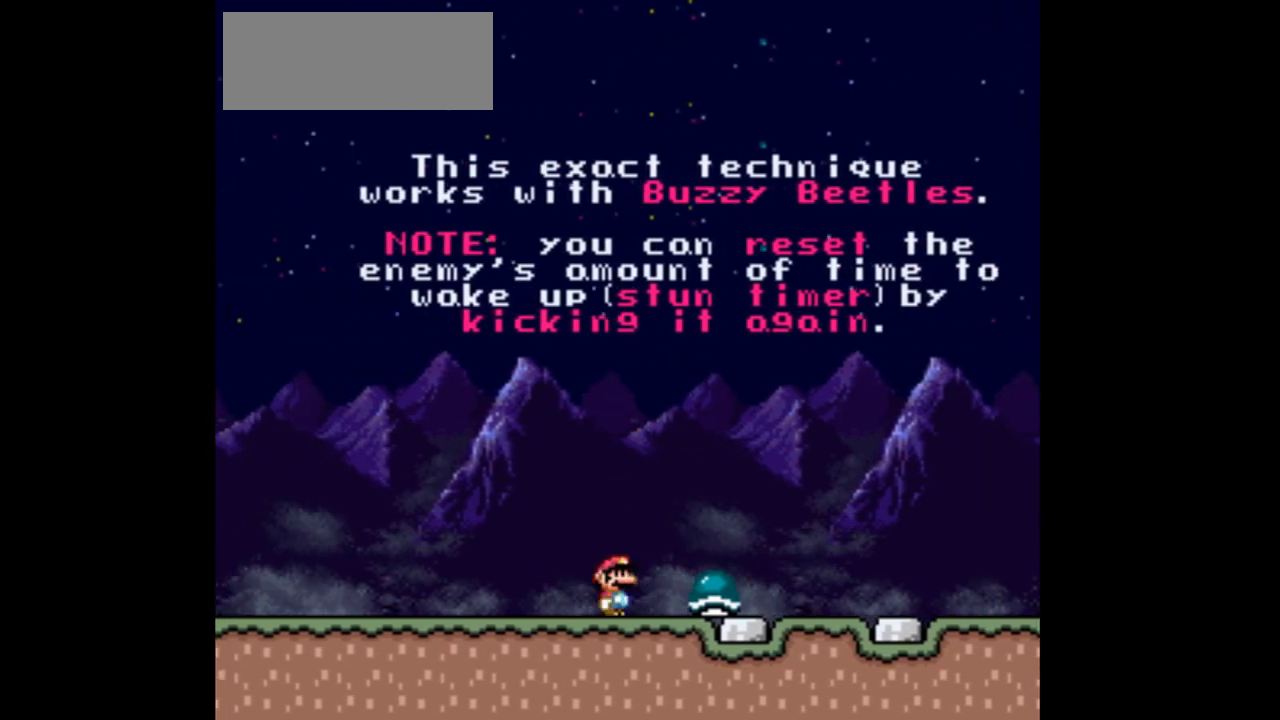
{"buttons": ["Y"], "events": []}
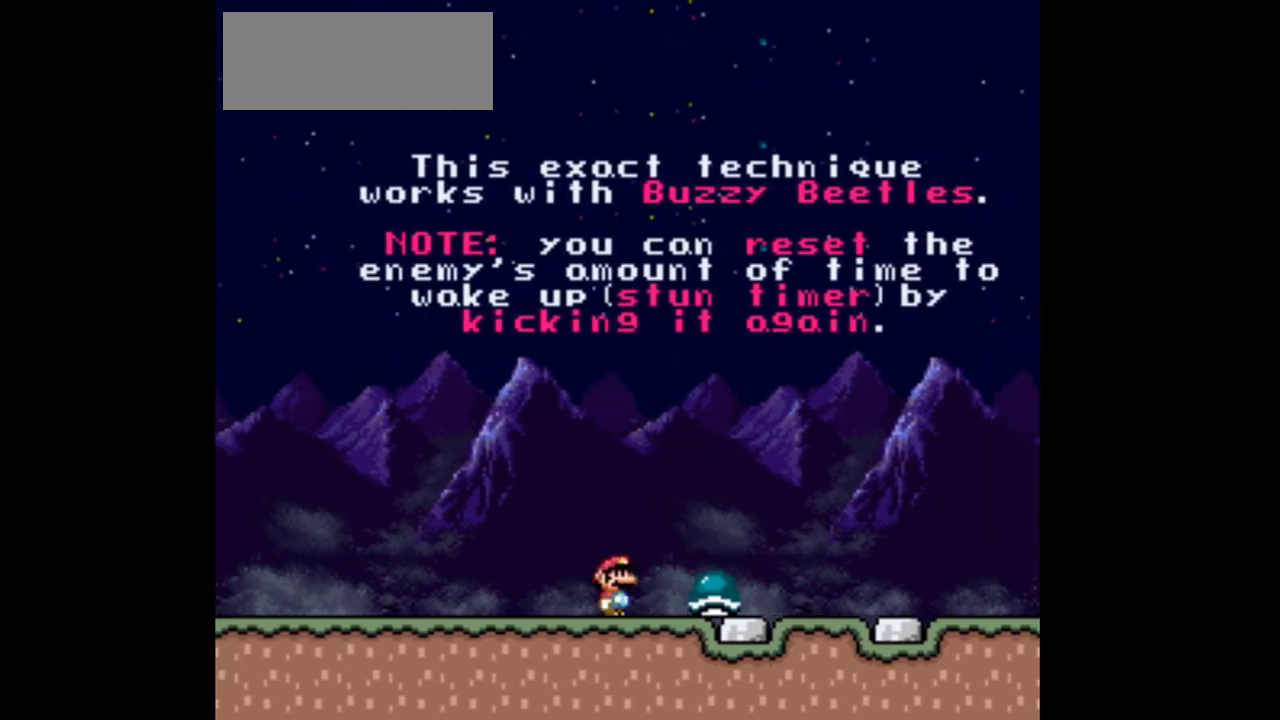
{"buttons": ["Y"], "events": []}
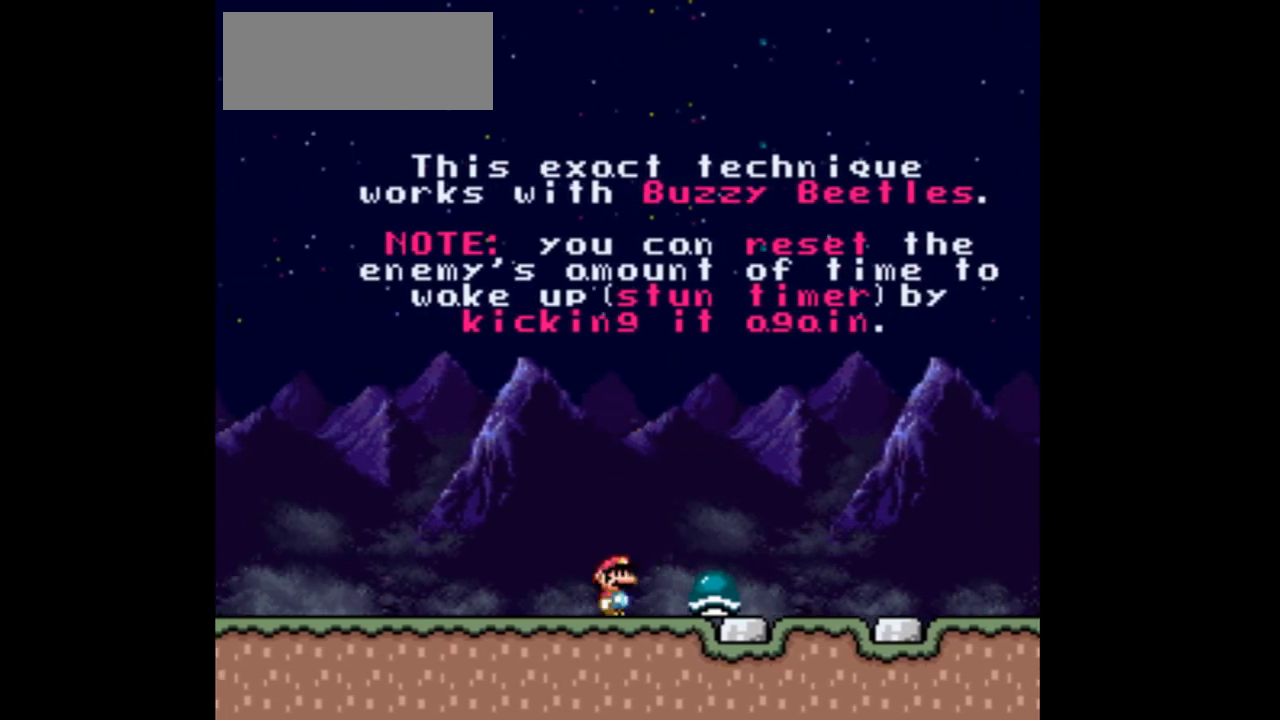
{"buttons": ["Y"], "events": []}
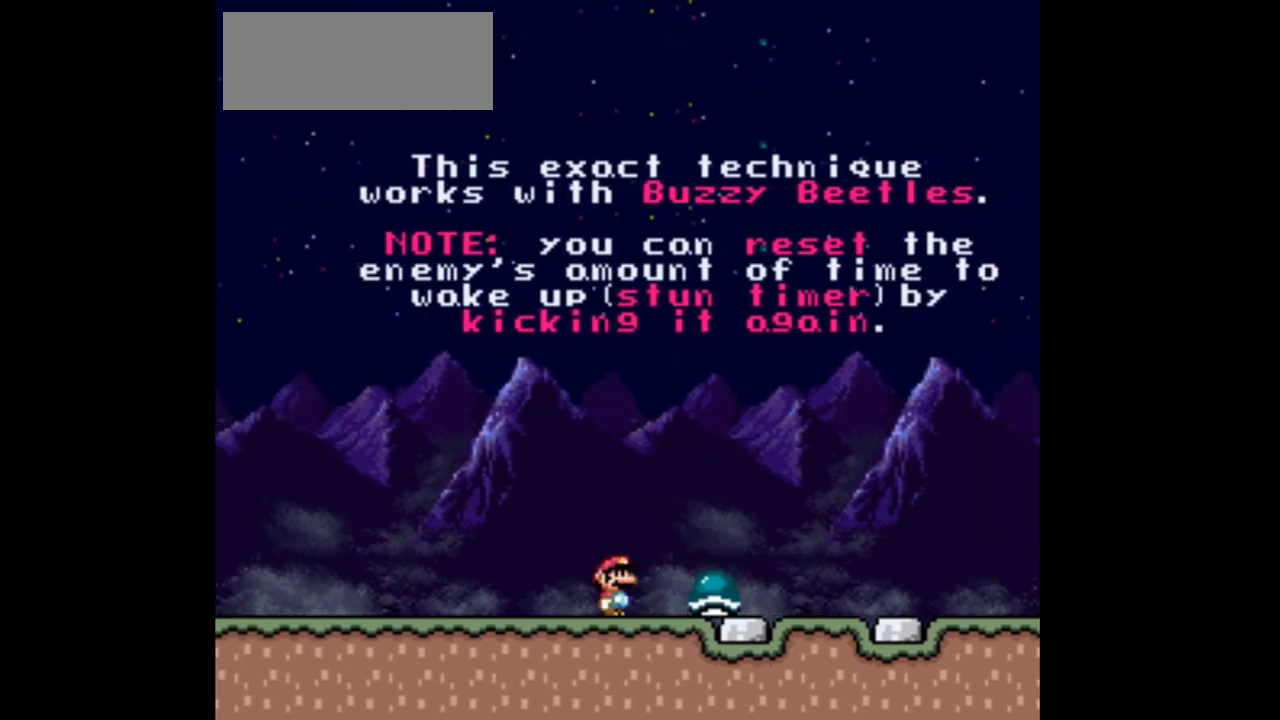
{"buttons": ["Y"], "events": []}
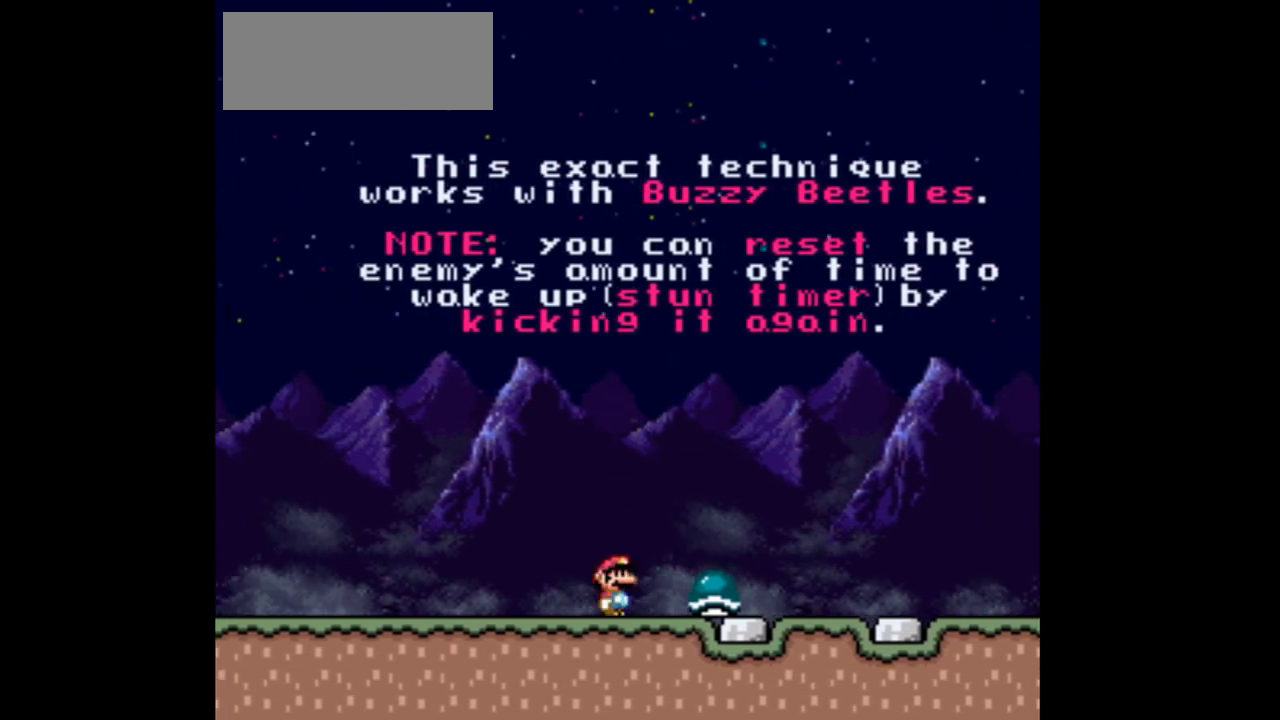
{"buttons": ["Y"], "events": []}
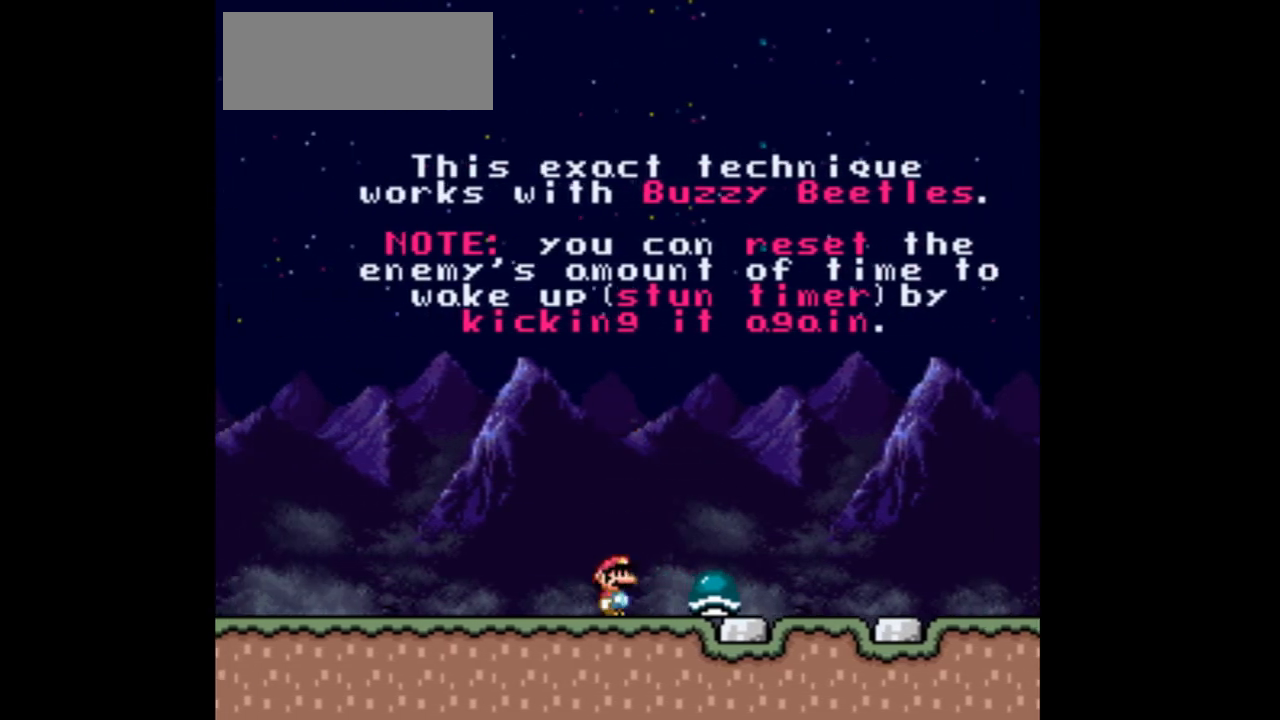
{"buttons": ["Y", "DPAD_RIGHT"], "events": [[467, "DPAD_RIGHT", "down"]]}
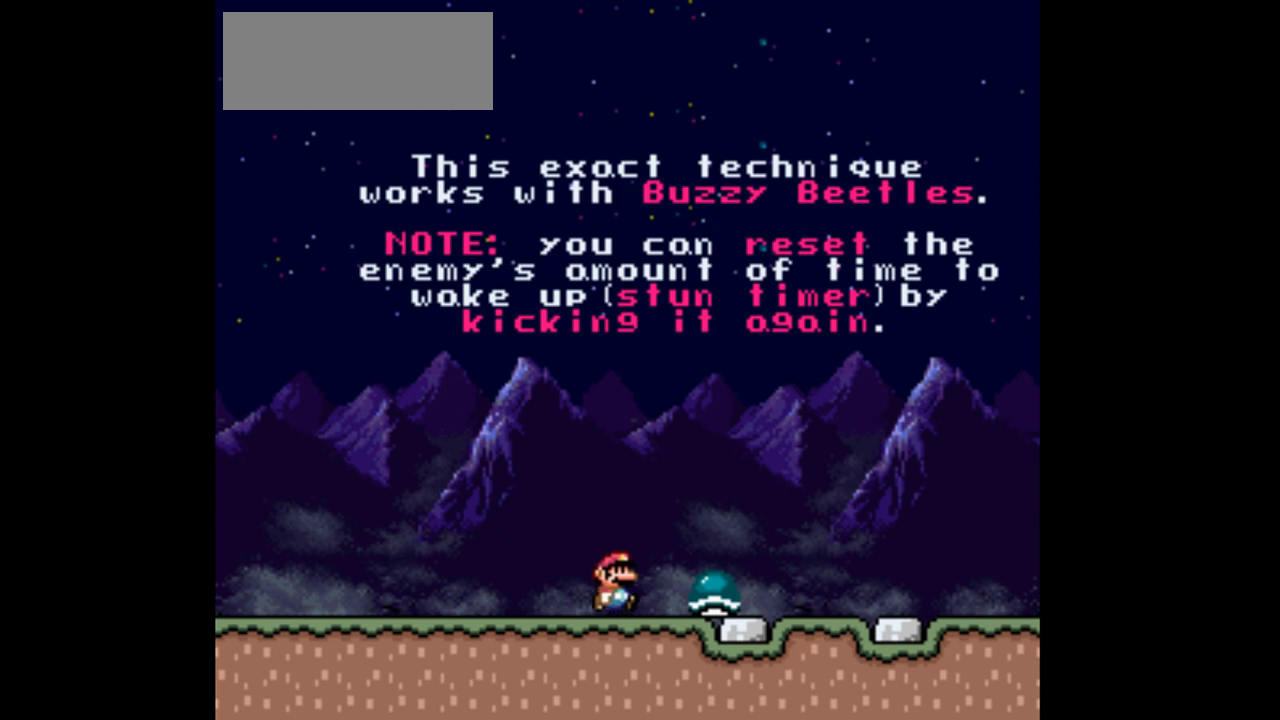
{"buttons": [], "events": [[100, "Y", "up"], [267, "DPAD_RIGHT", "up"]]}
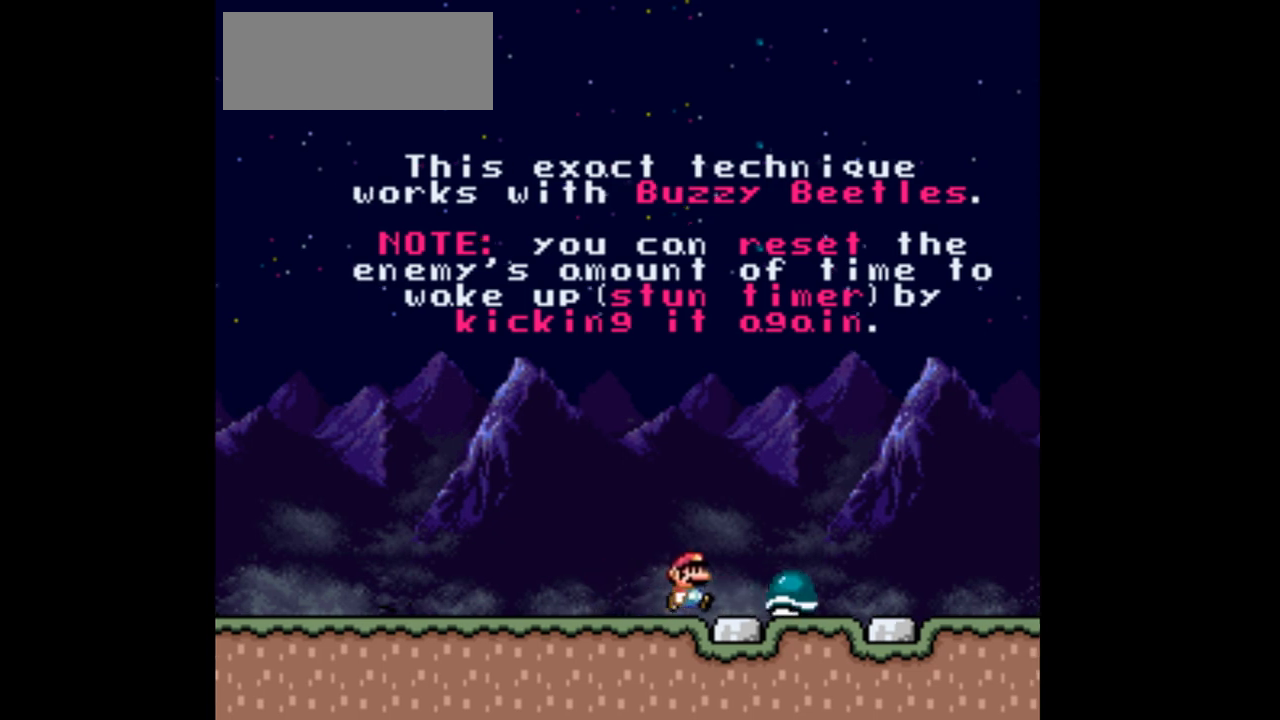
{"buttons": ["B"], "events": [[500, "B", "down"]]}
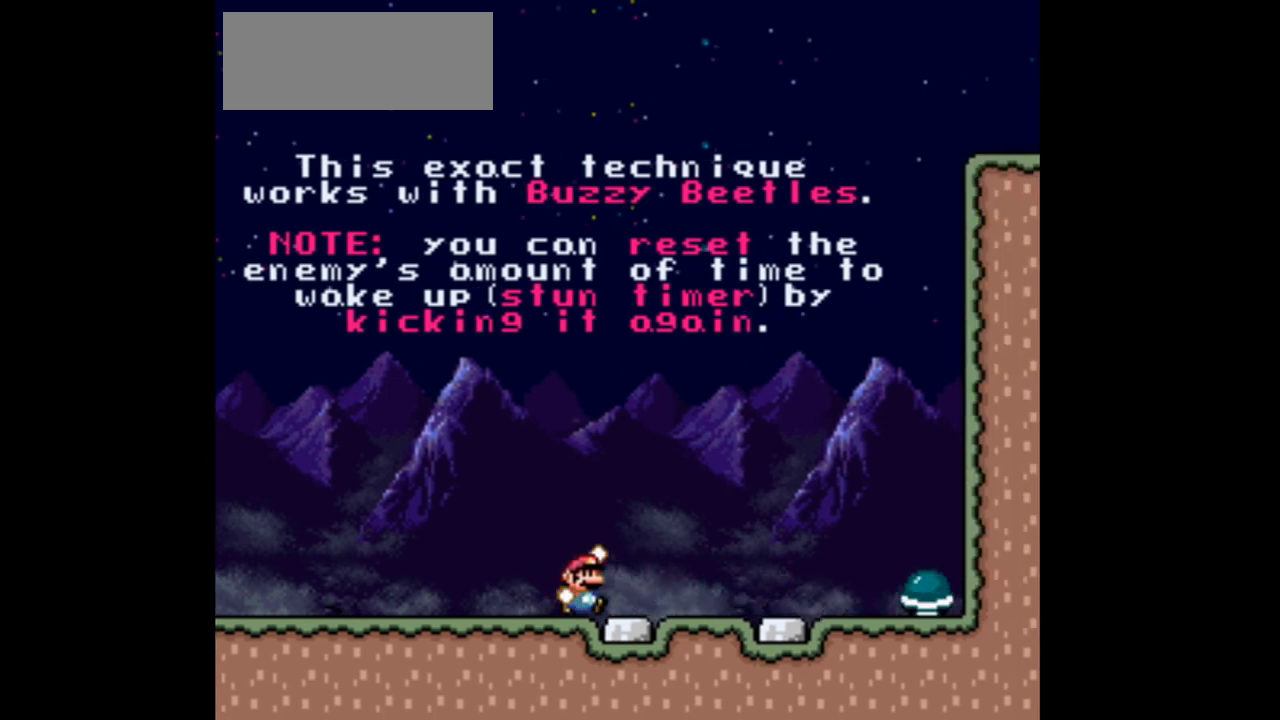
{"buttons": ["B", "DPAD_RIGHT"], "events": [[200, "B", "up"], [367, "B", "down"], [367, "DPAD_RIGHT", "down"]]}
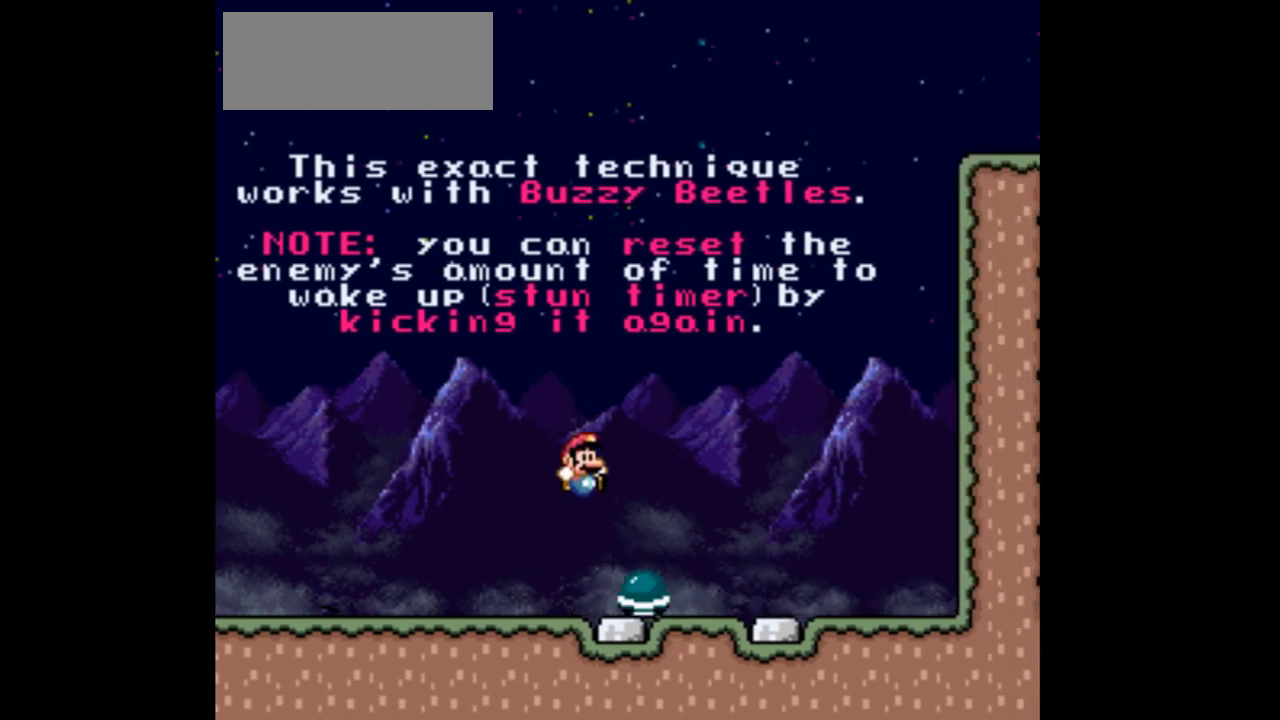
{"buttons": ["Y", "DPAD_LEFT"], "events": [[33, "DPAD_RIGHT", "up"], [67, "B", "up"], [67, "DPAD_LEFT", "down"], [167, "Y", "down"], [300, "DPAD_LEFT", "up"], [500, "DPAD_LEFT", "down"]]}
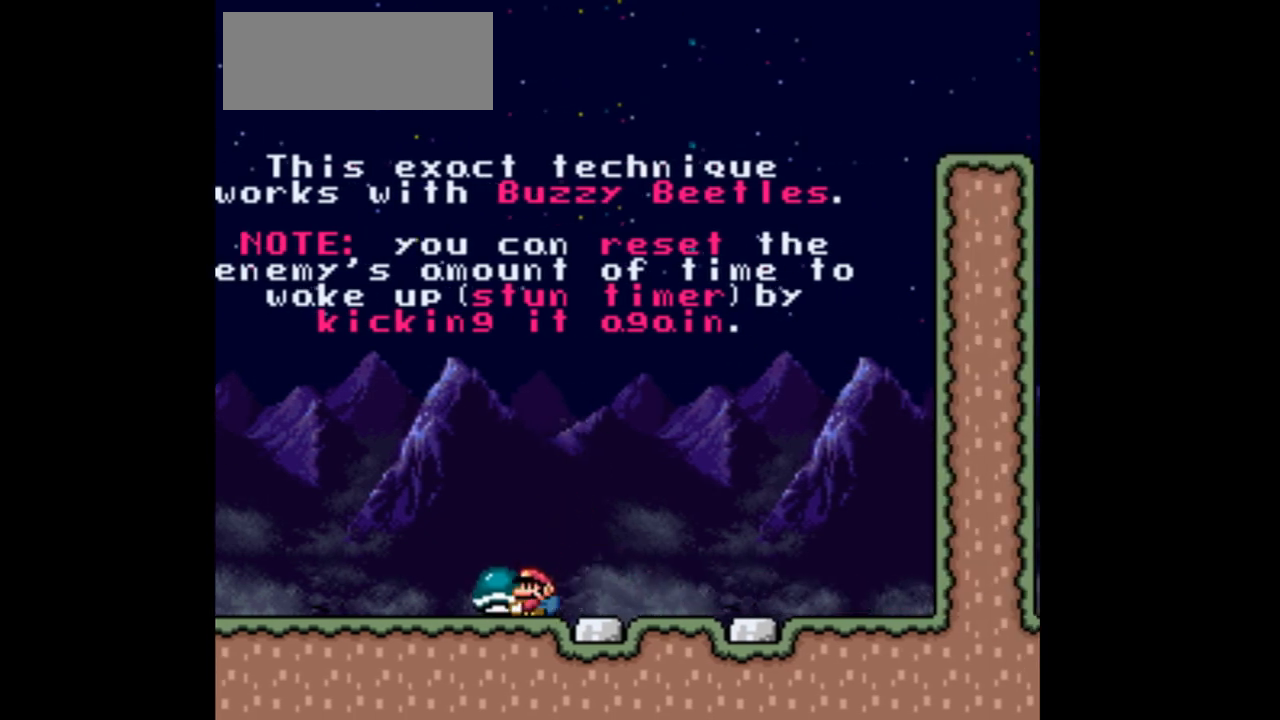
{"buttons": ["Y", "DPAD_LEFT"], "events": []}
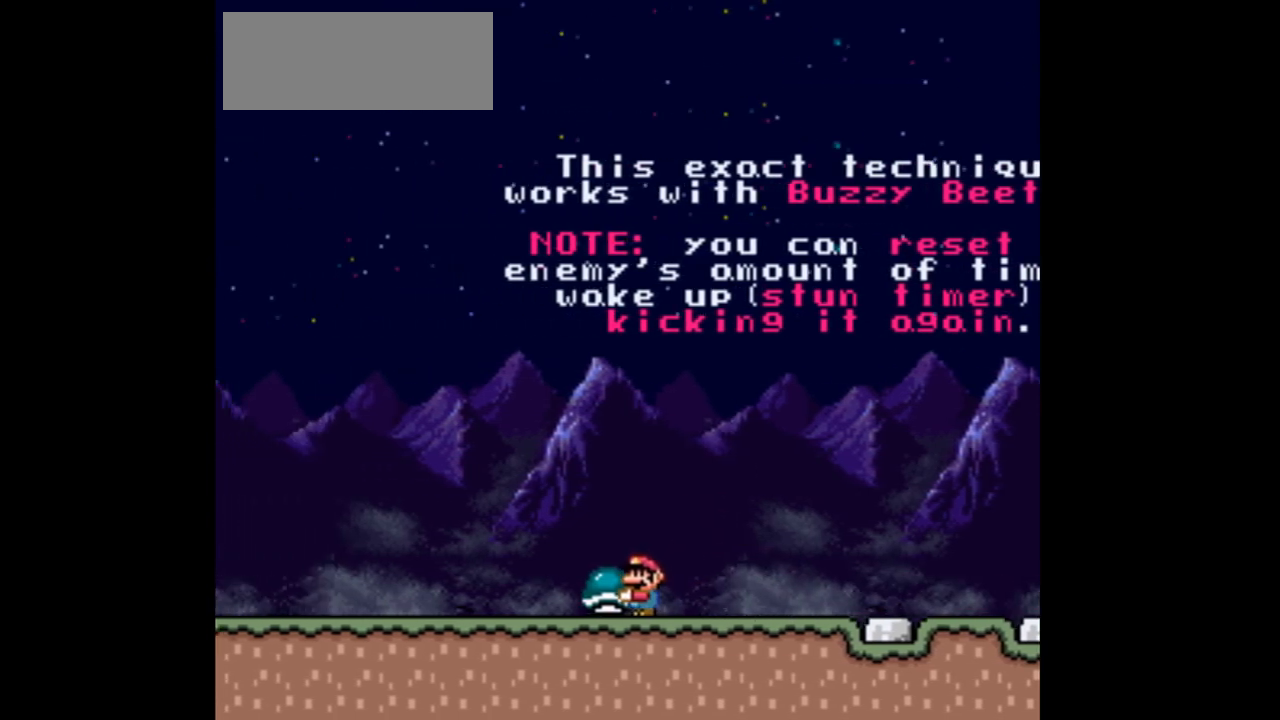
{"buttons": ["Y", "DPAD_LEFT"], "events": []}
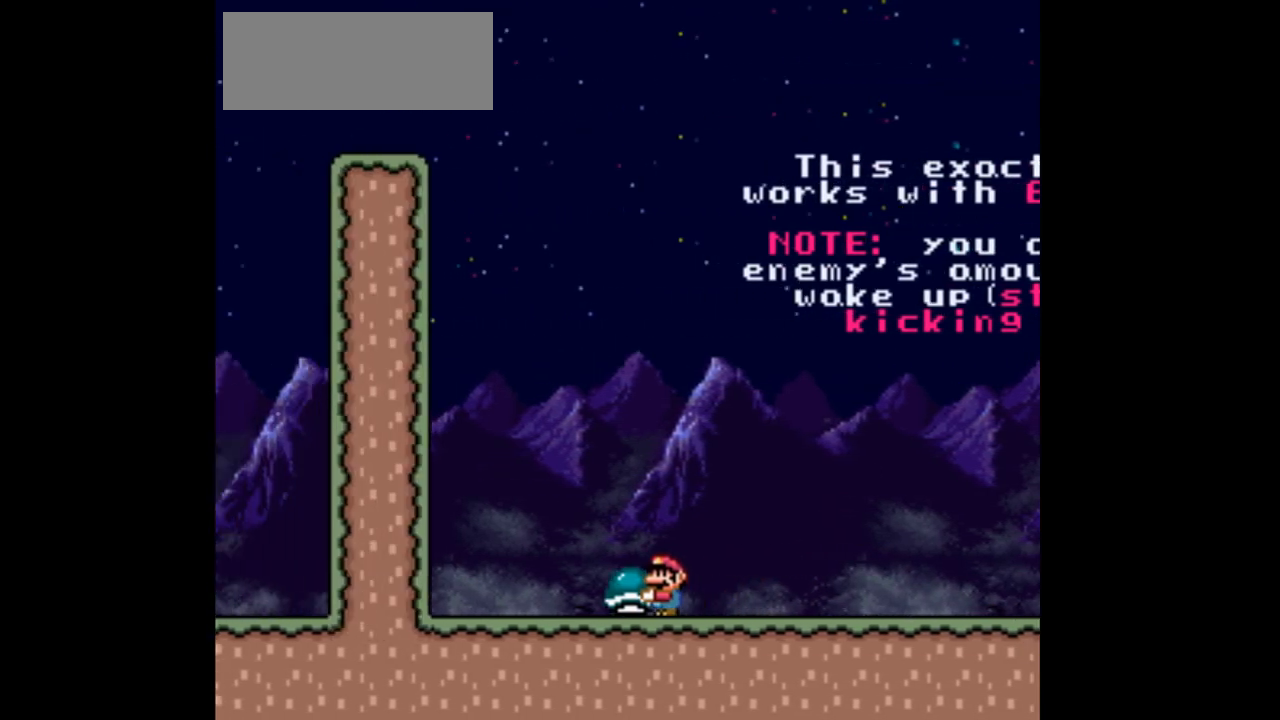
{"buttons": ["Y", "DPAD_LEFT"], "events": []}
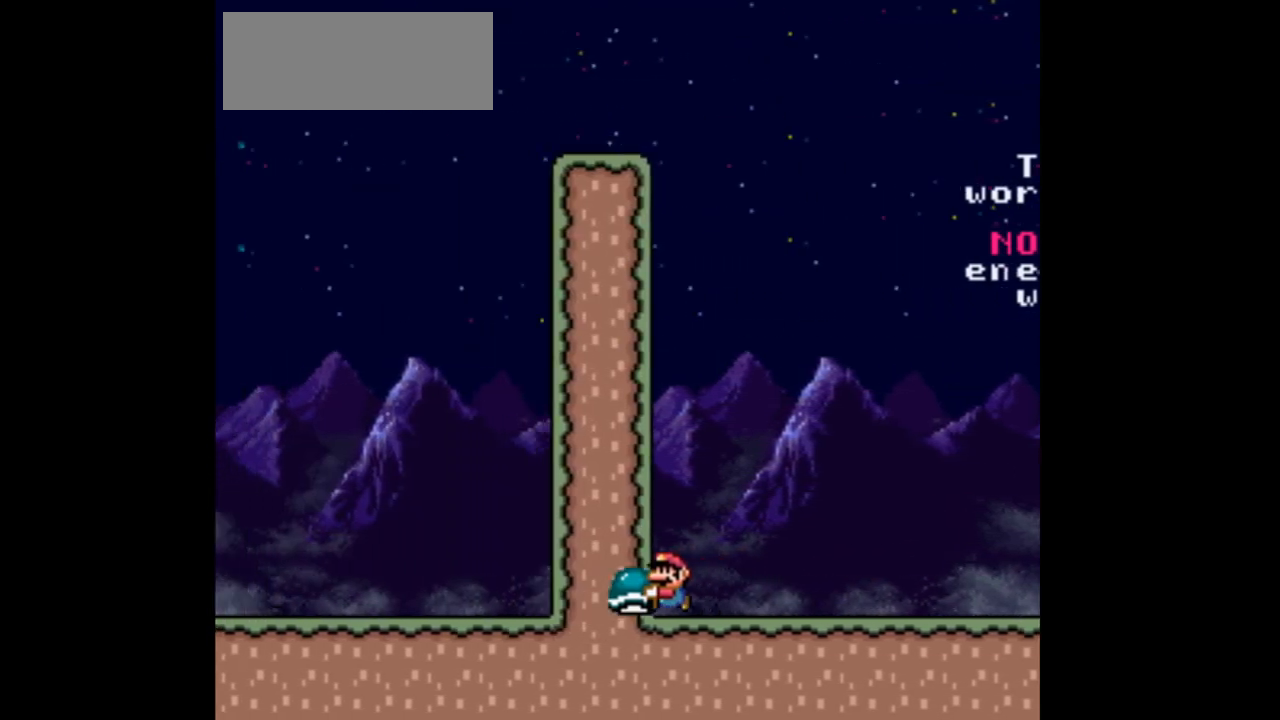
{"buttons": ["Y", "DPAD_RIGHT"], "events": [[33, "DPAD_LEFT", "up"], [133, "DPAD_RIGHT", "down"]]}
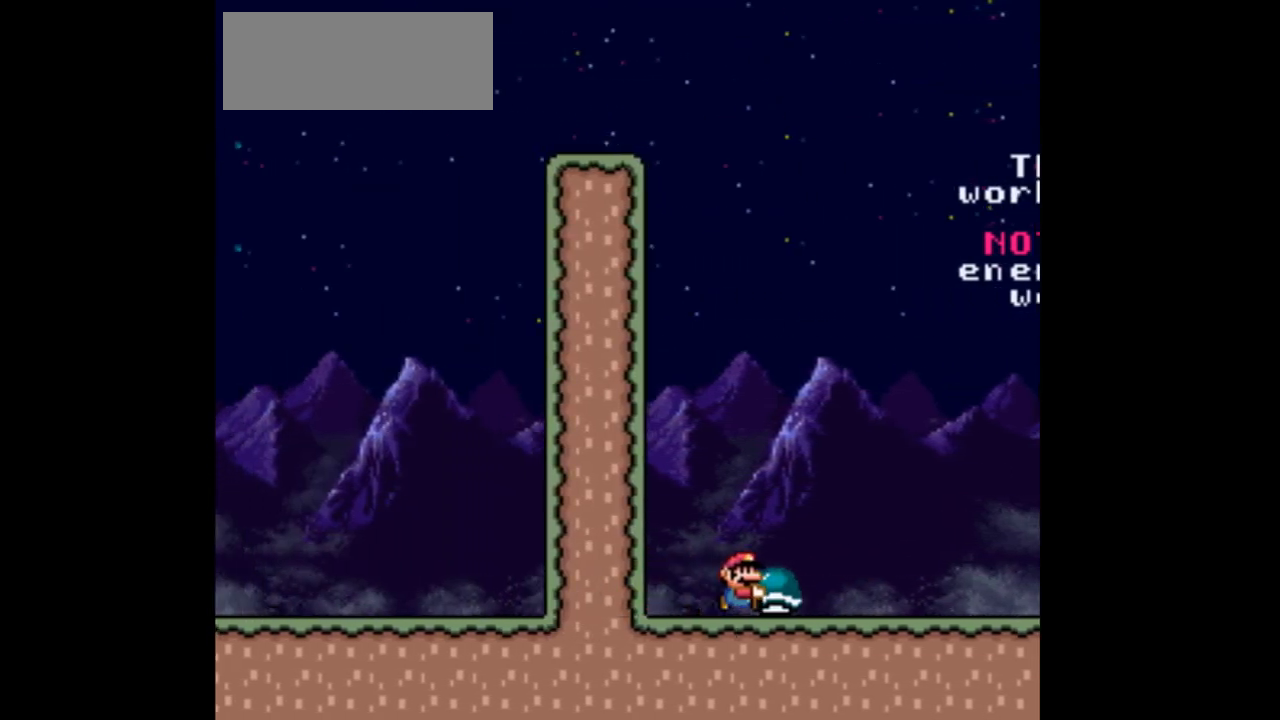
{"buttons": ["B", "Y"], "events": [[100, "B", "down"], [100, "DPAD_RIGHT", "up"], [167, "DPAD_LEFT", "down"], [400, "DPAD_LEFT", "up"]]}
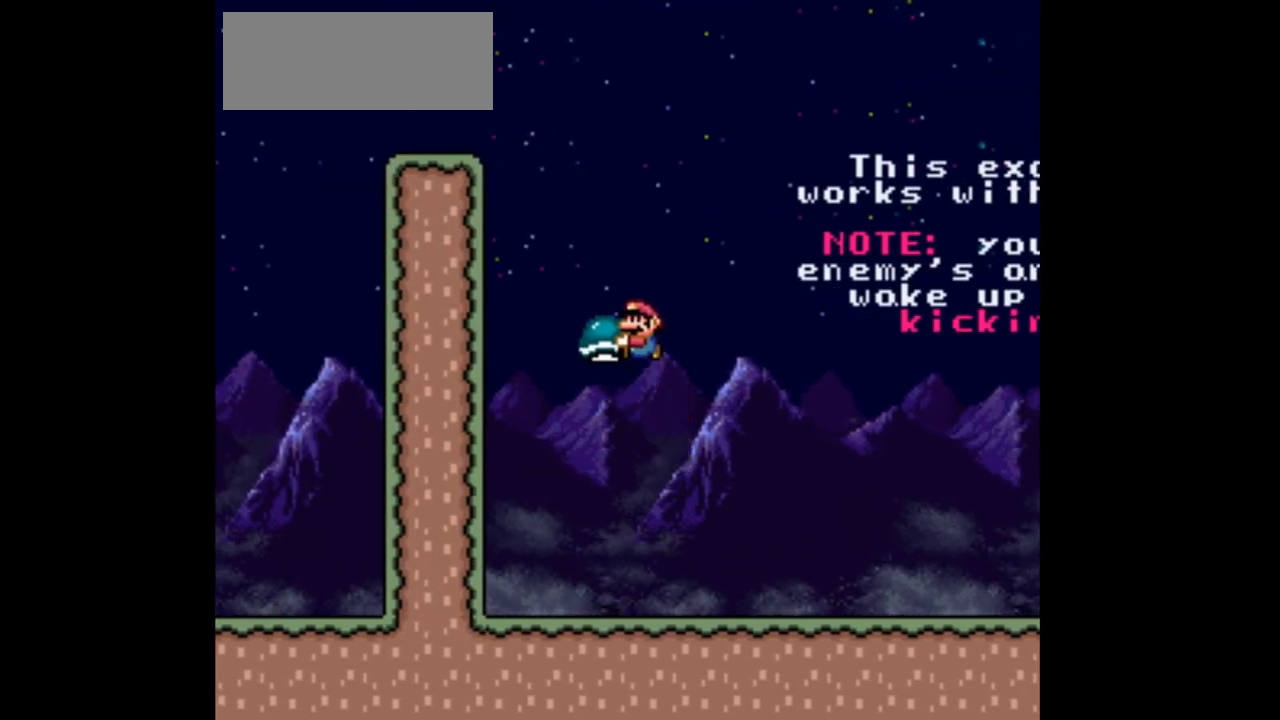
{"buttons": ["B", "Y", "DPAD_LEFT"], "events": [[67, "Y", "up"], [100, "B", "up"], [133, "B", "down"], [133, "DPAD_LEFT", "down"], [167, "Y", "down"]]}
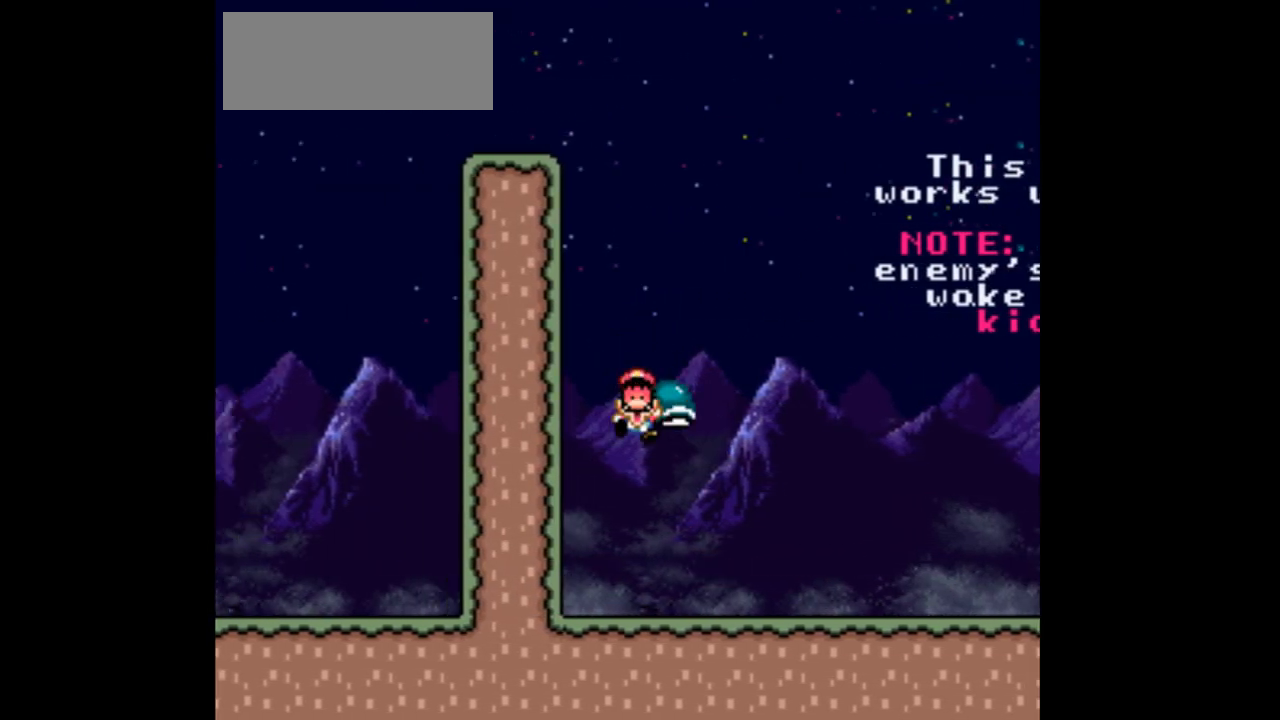
{"buttons": ["Y"], "events": [[233, "B", "up"], [233, "DPAD_LEFT", "up"]]}
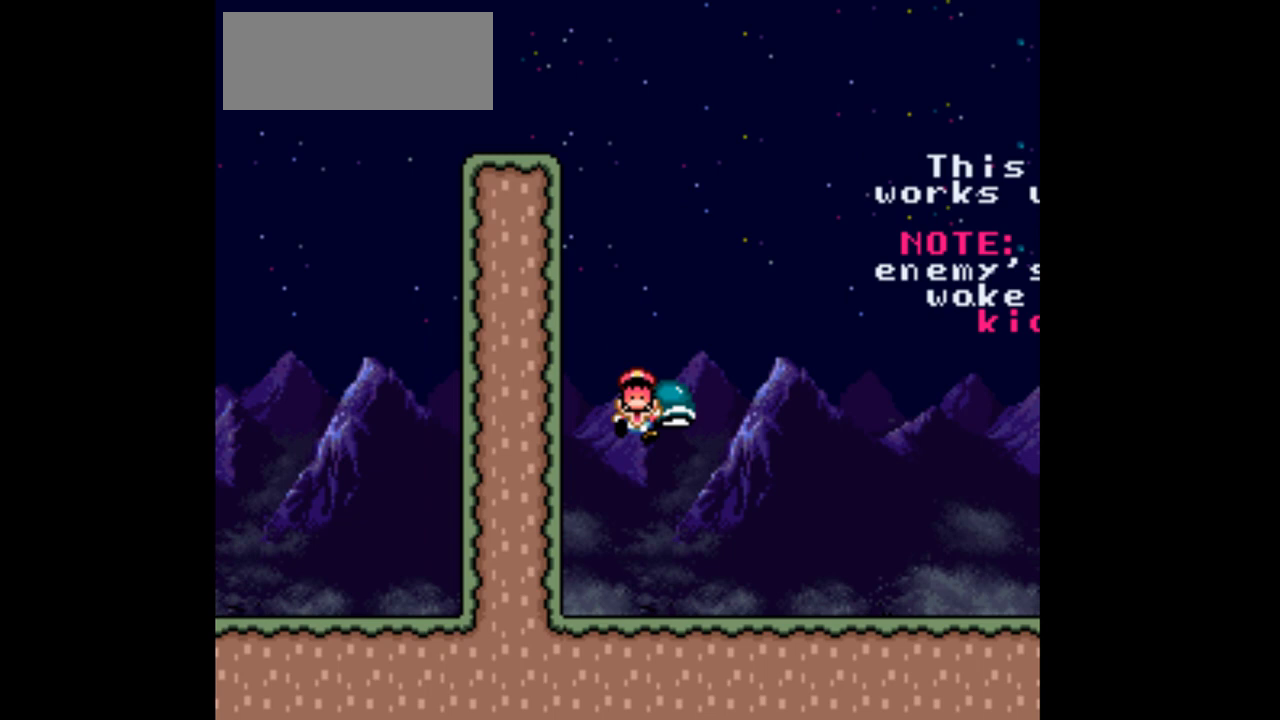
{"buttons": ["Y"], "events": []}
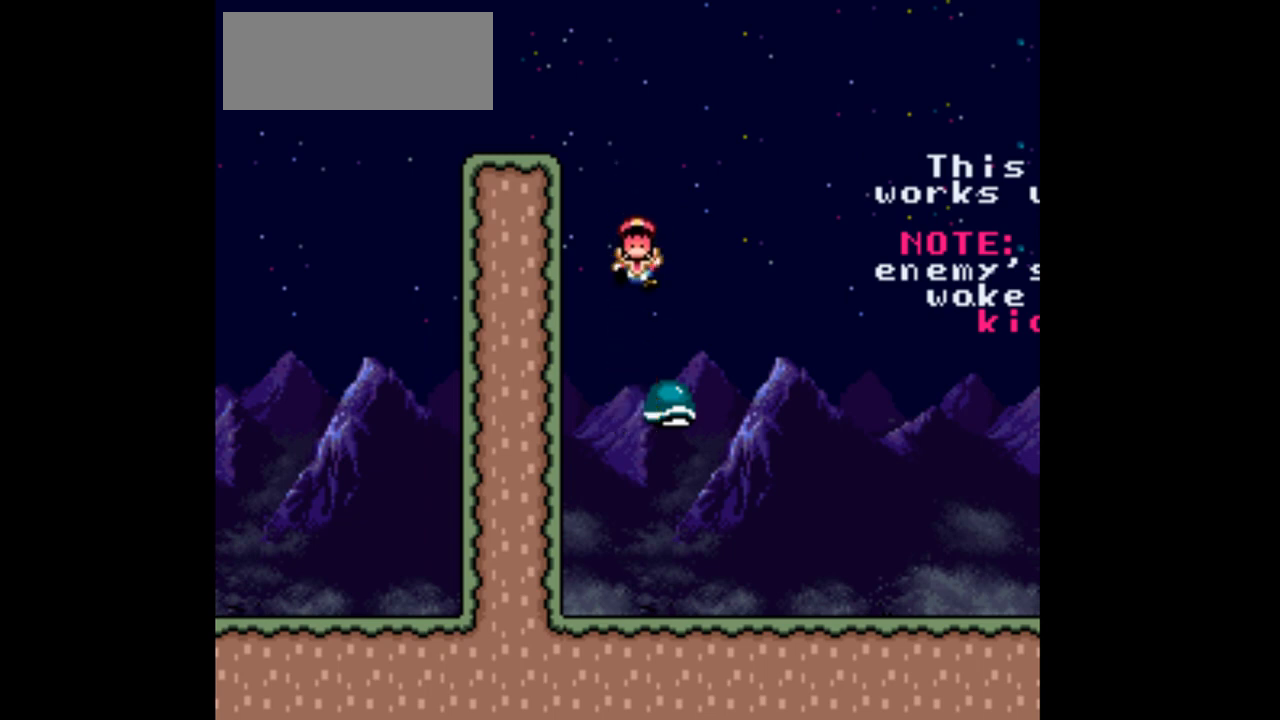
{"buttons": ["Y"], "events": []}